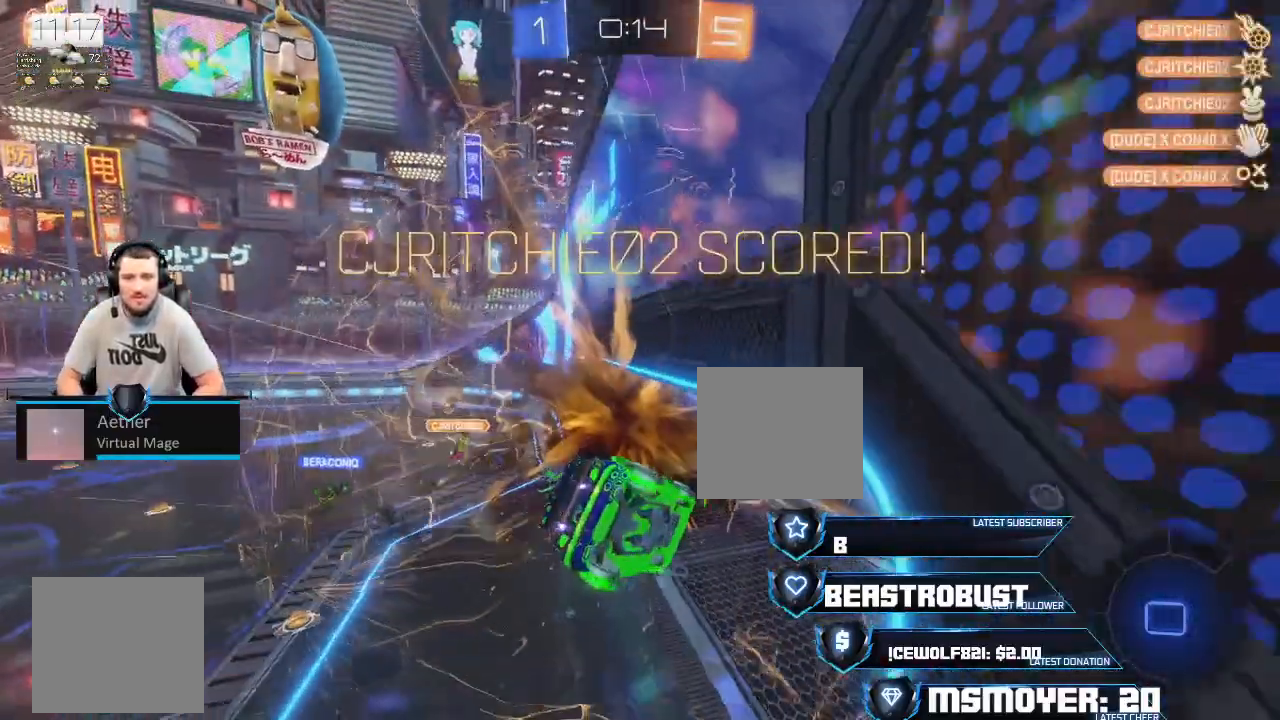
Gameplay with a controller (PlayStation layout); each line is a JSON object with the inputs held at the frame after it. "events" lists button and stick changes between this image and that frame as [ms after this image, input, new state], when the widget could be followed in between.
{"buttons": ["CIRCLE", "R2"], "left_stick": "down", "right_stick": "center"}
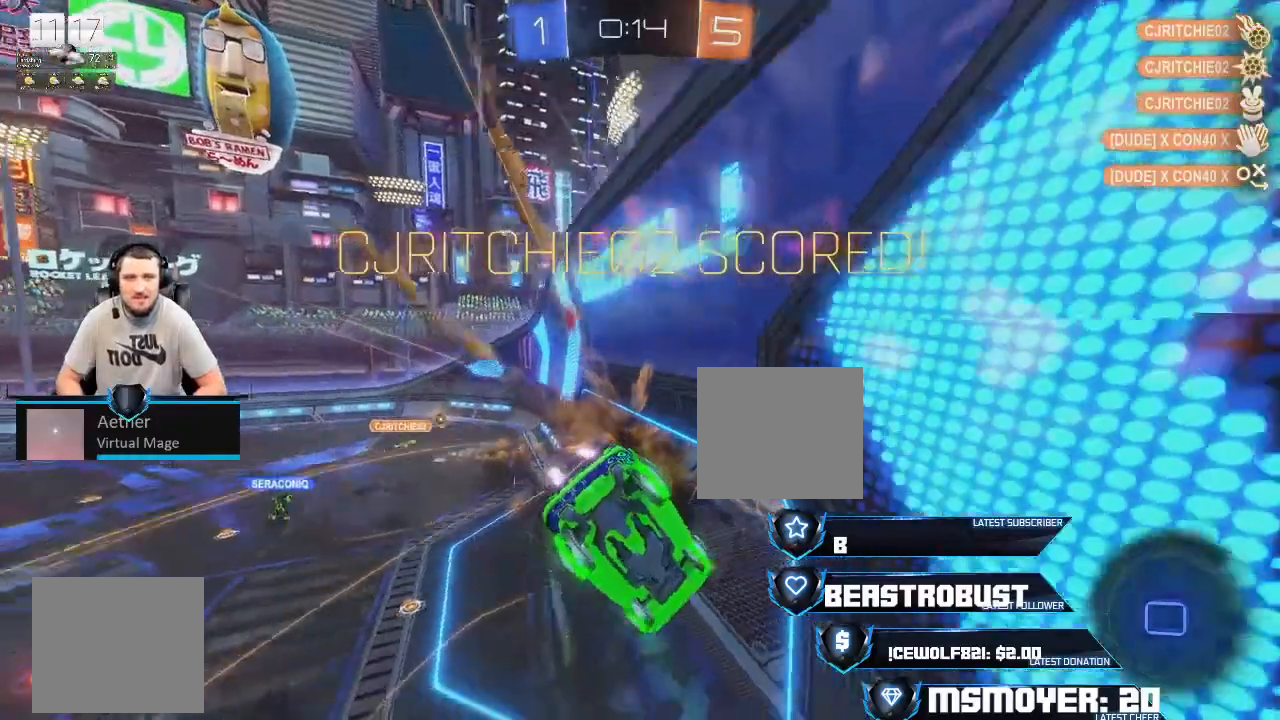
{"buttons": [], "left_stick": "down", "right_stick": "center", "events": [[33, "CIRCLE", "up"], [200, "R2", "up"]]}
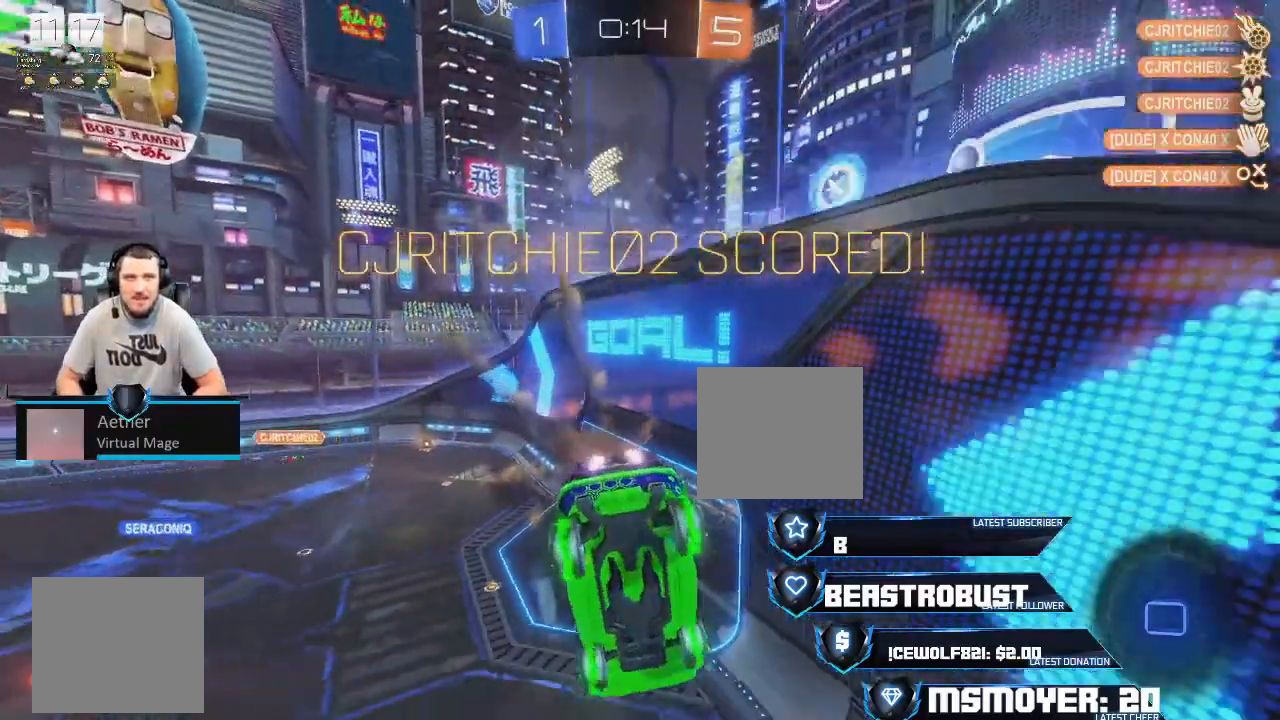
{"buttons": ["CROSS"], "left_stick": "down", "right_stick": "center", "events": [[500, "CROSS", "down"]]}
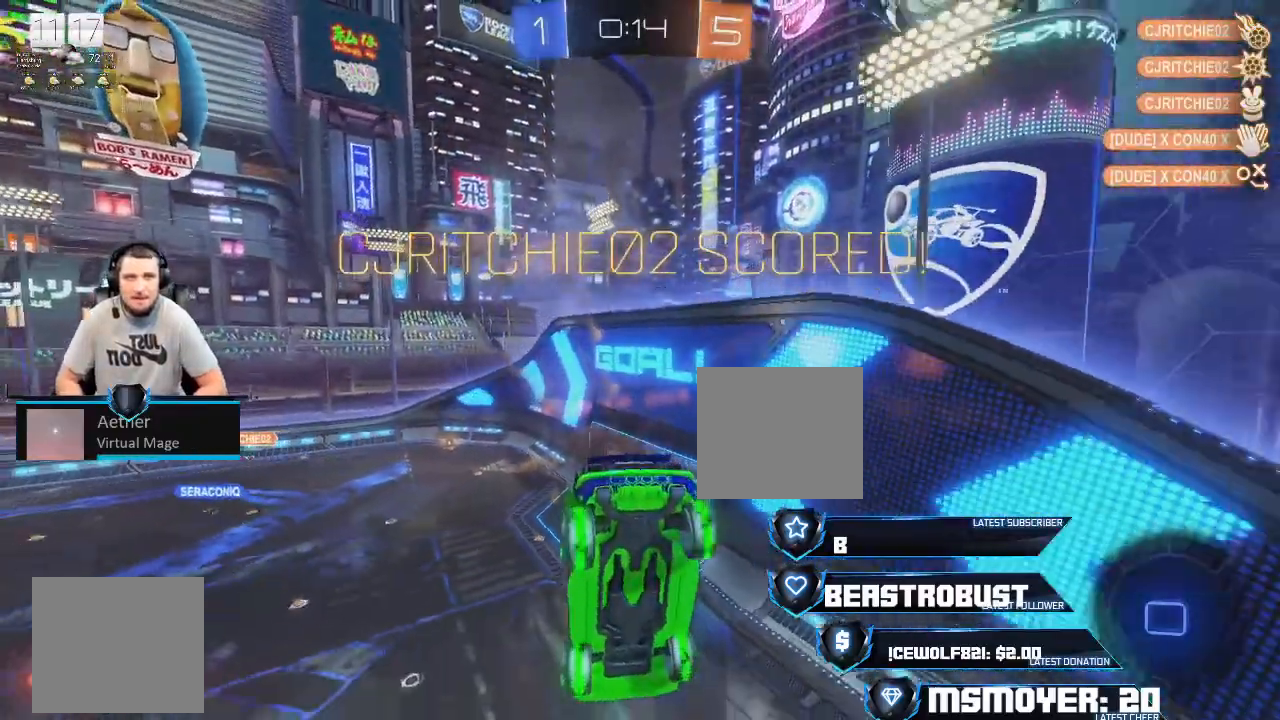
{"buttons": [], "left_stick": "down", "right_stick": "center", "events": [[133, "CROSS", "up"], [200, "right_stick", "left"], [300, "right_stick", "center"]]}
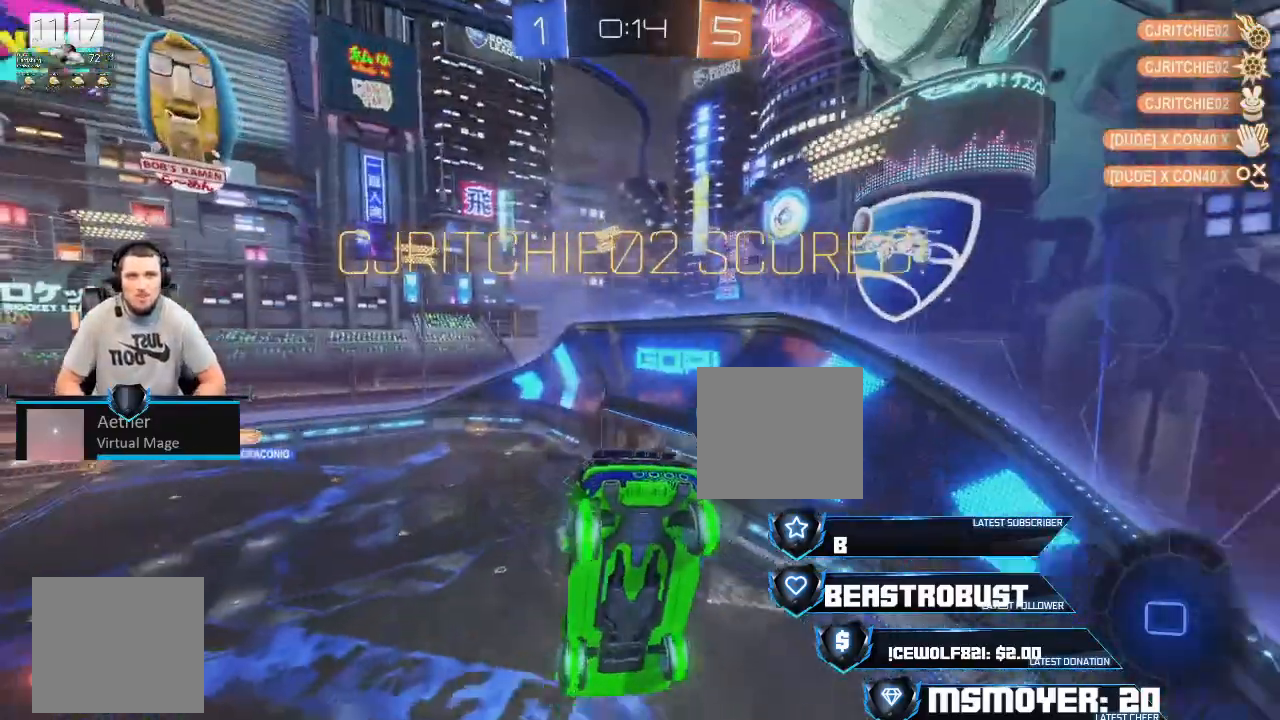
{"buttons": ["L1"], "left_stick": "center", "right_stick": "center", "events": [[133, "L1", "down"], [267, "left_stick", "center"]]}
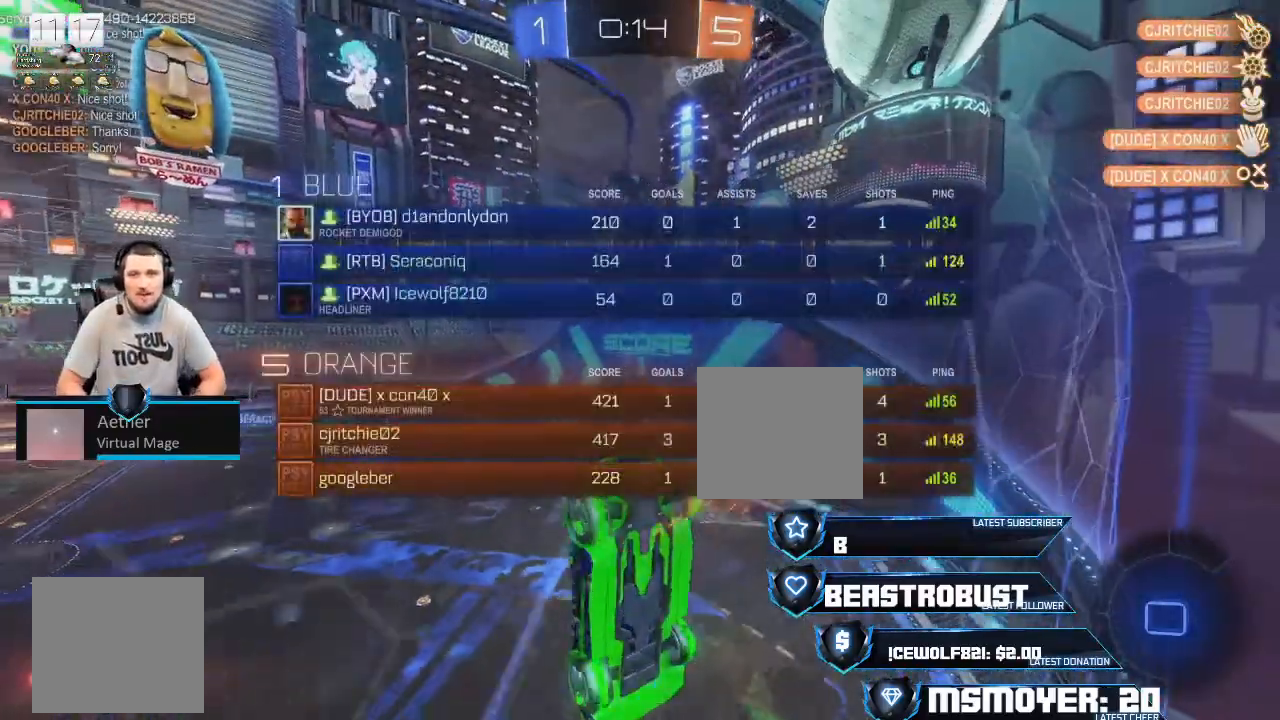
{"buttons": ["L1"], "left_stick": "down", "right_stick": "center", "events": [[233, "left_stick", "down"]]}
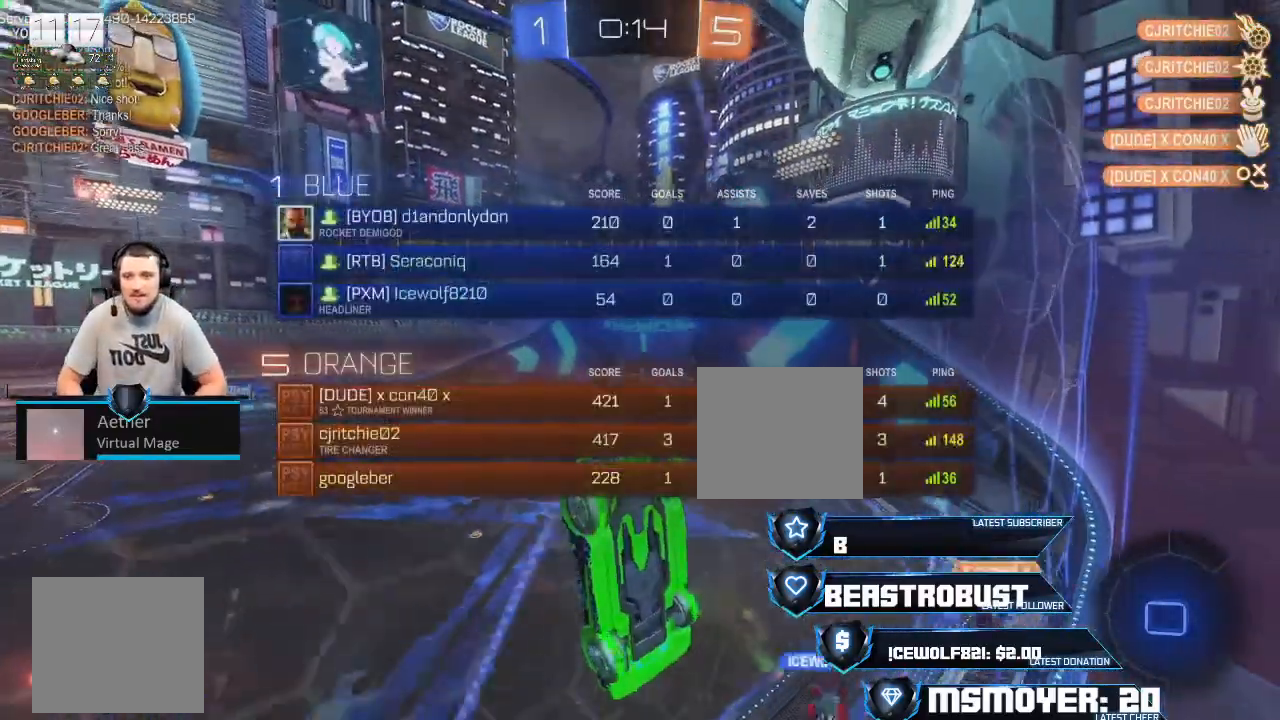
{"buttons": ["R2"], "left_stick": "center", "right_stick": "center", "events": [[267, "CROSS", "down"], [267, "L1", "up"], [267, "R2", "down"], [300, "left_stick", "center"], [467, "CROSS", "up"]]}
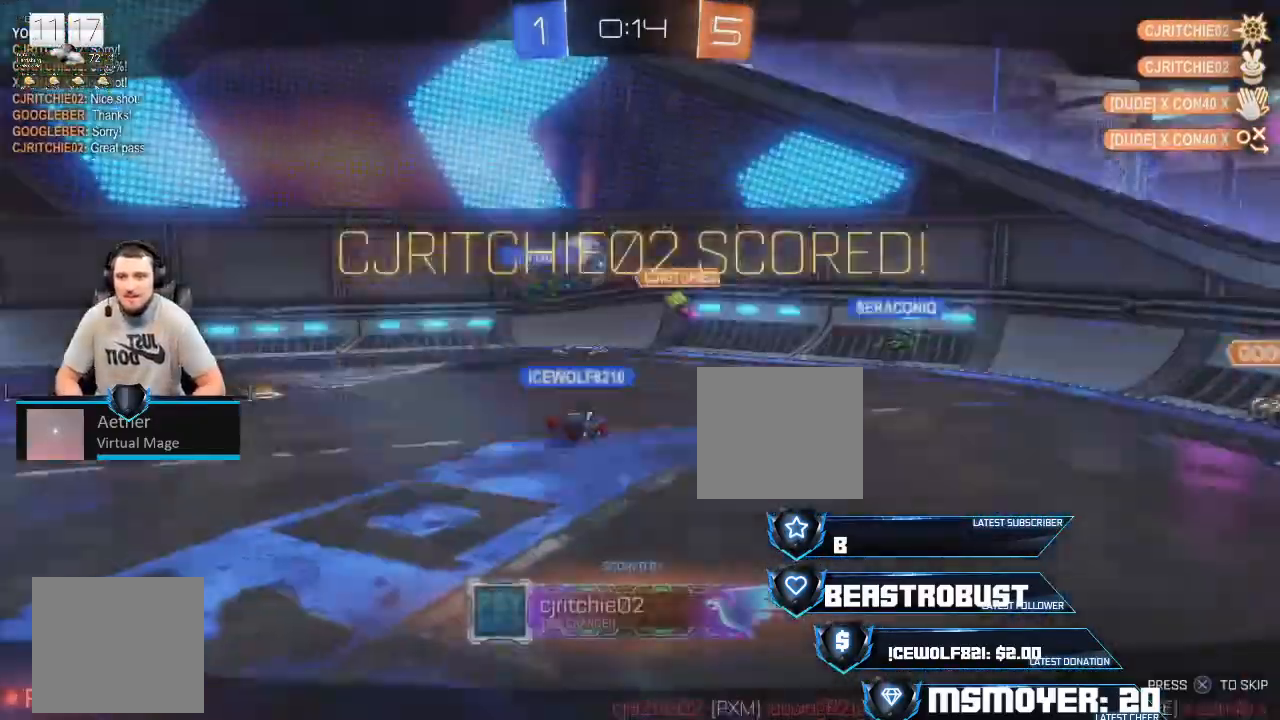
{"buttons": [], "left_stick": "center", "right_stick": "center", "events": [[67, "R2", "up"]]}